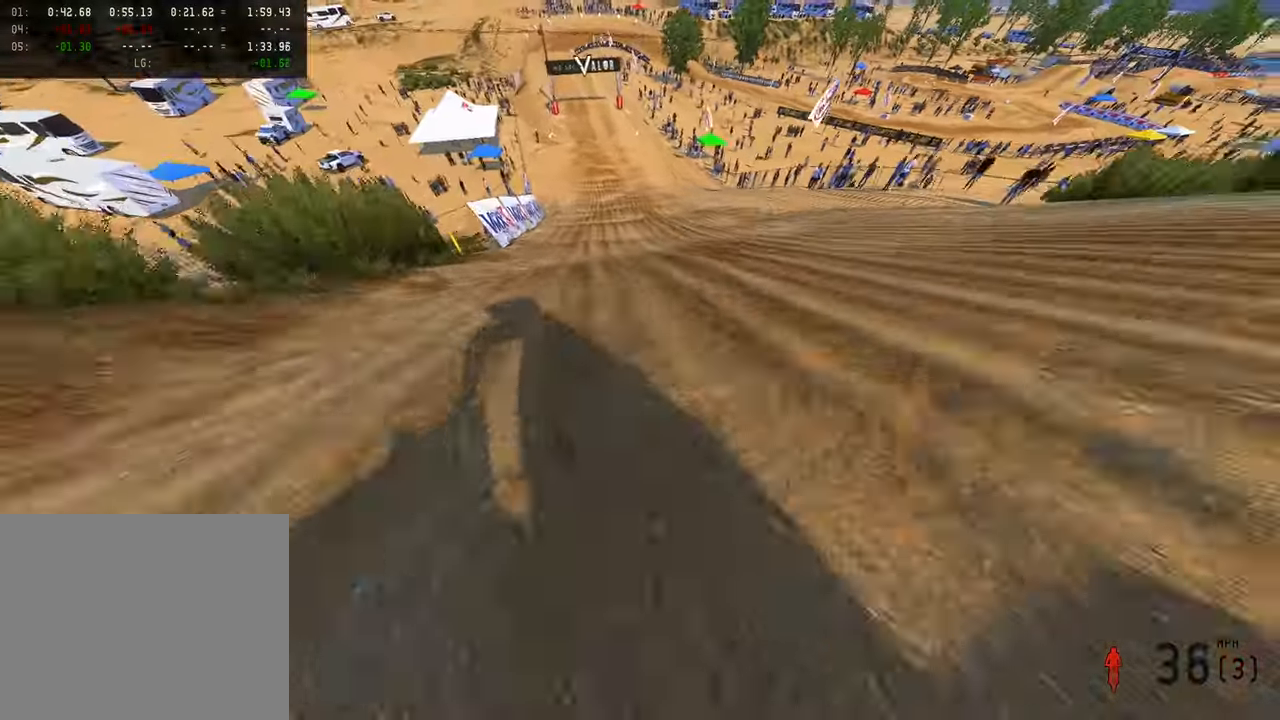
Gameplay with a controller (PlayStation layout); each line is a JSON object with the inputs held at the frame after it (dt_ms = milliseconds from this image to that frame). "button_events" lists button changes between this image and that frame as [ms after this image, input, new state], when the widget could be followed in between (sticks are given only as held states). Not read: other_buttons.
{"dt_ms": 500, "buttons": [], "left_stick": "center", "right_stick": "up-left", "button_events": []}
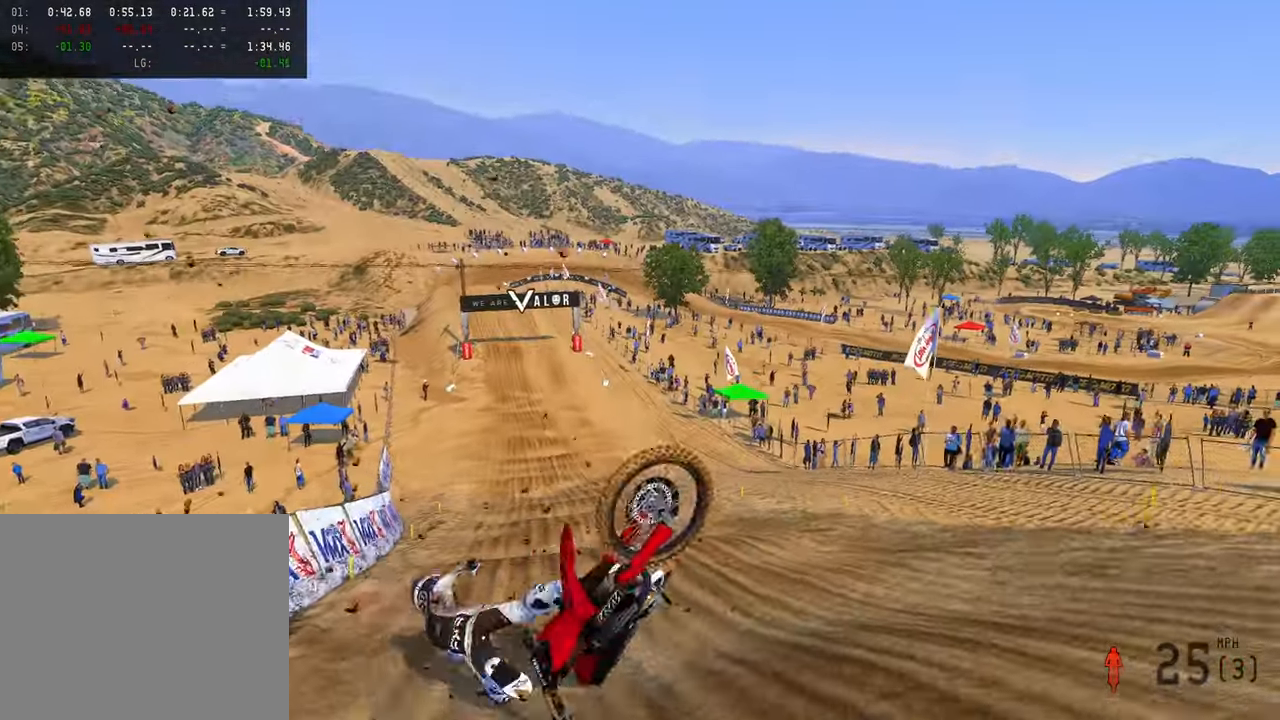
{"dt_ms": 500, "buttons": [], "left_stick": "center", "right_stick": "center", "button_events": []}
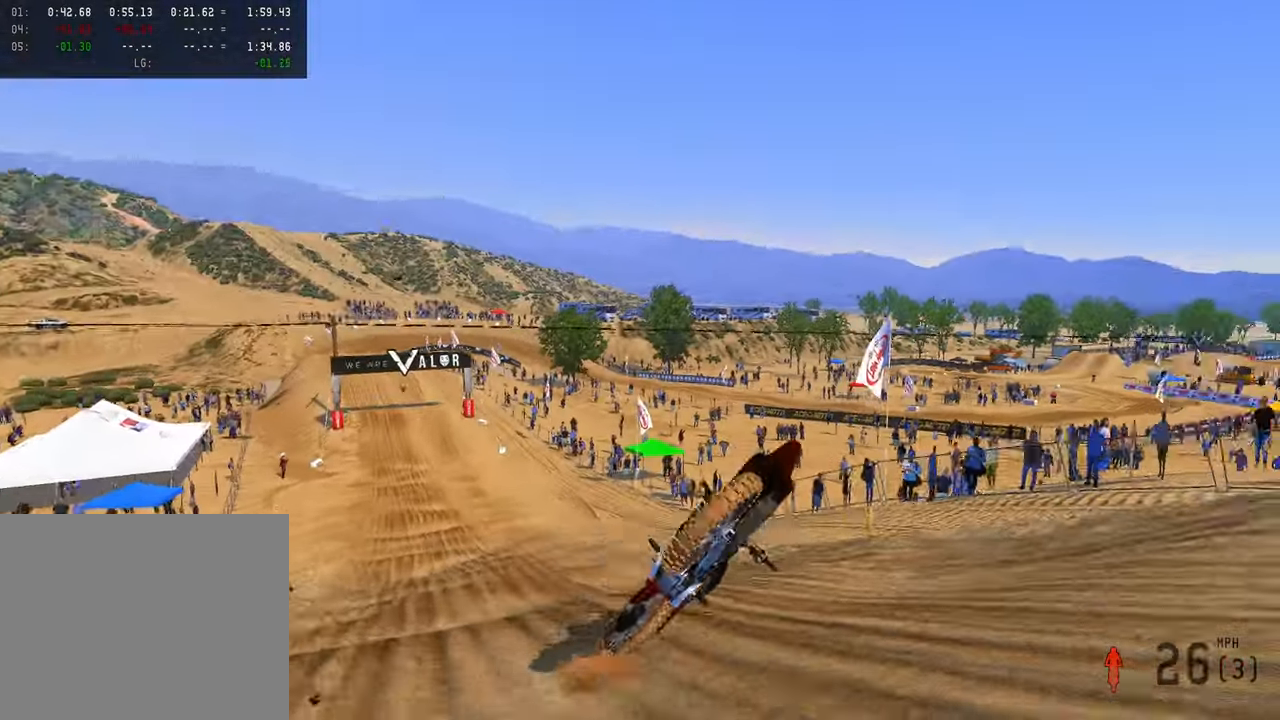
{"dt_ms": 1000, "buttons": [], "left_stick": "down-right", "right_stick": "center", "button_events": []}
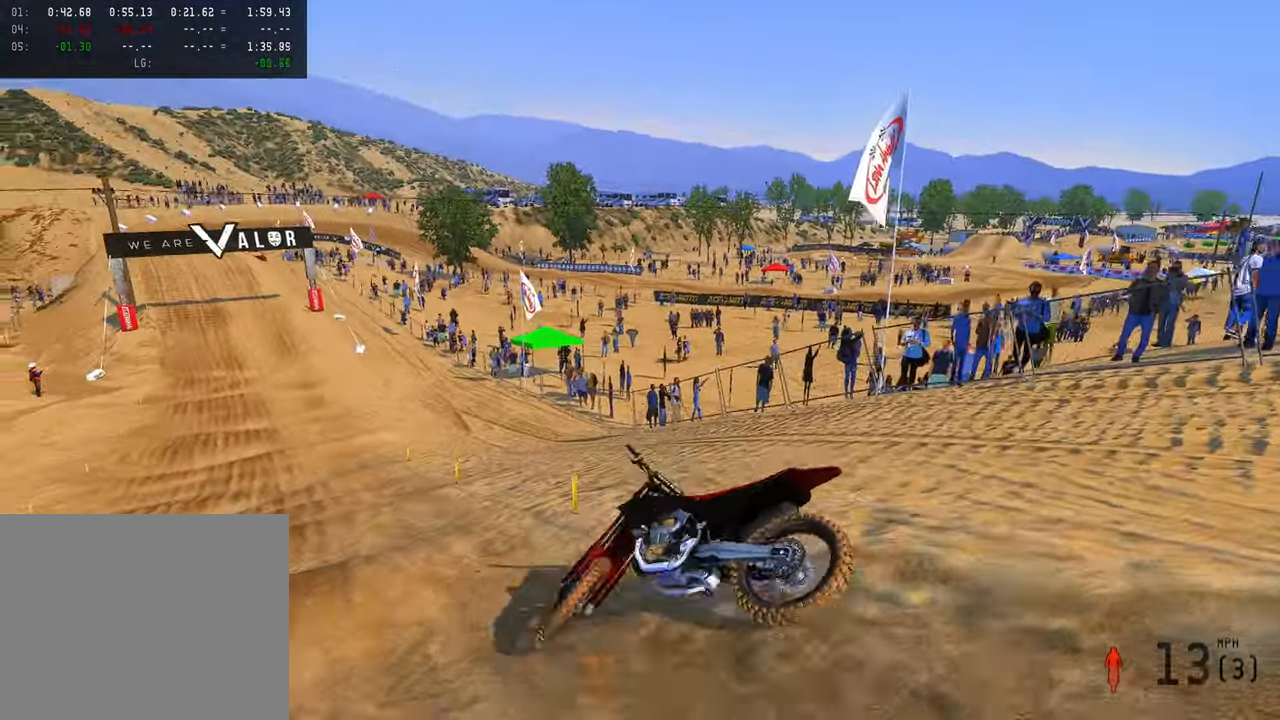
{"dt_ms": 500, "buttons": [], "left_stick": "down-right", "right_stick": "center", "button_events": []}
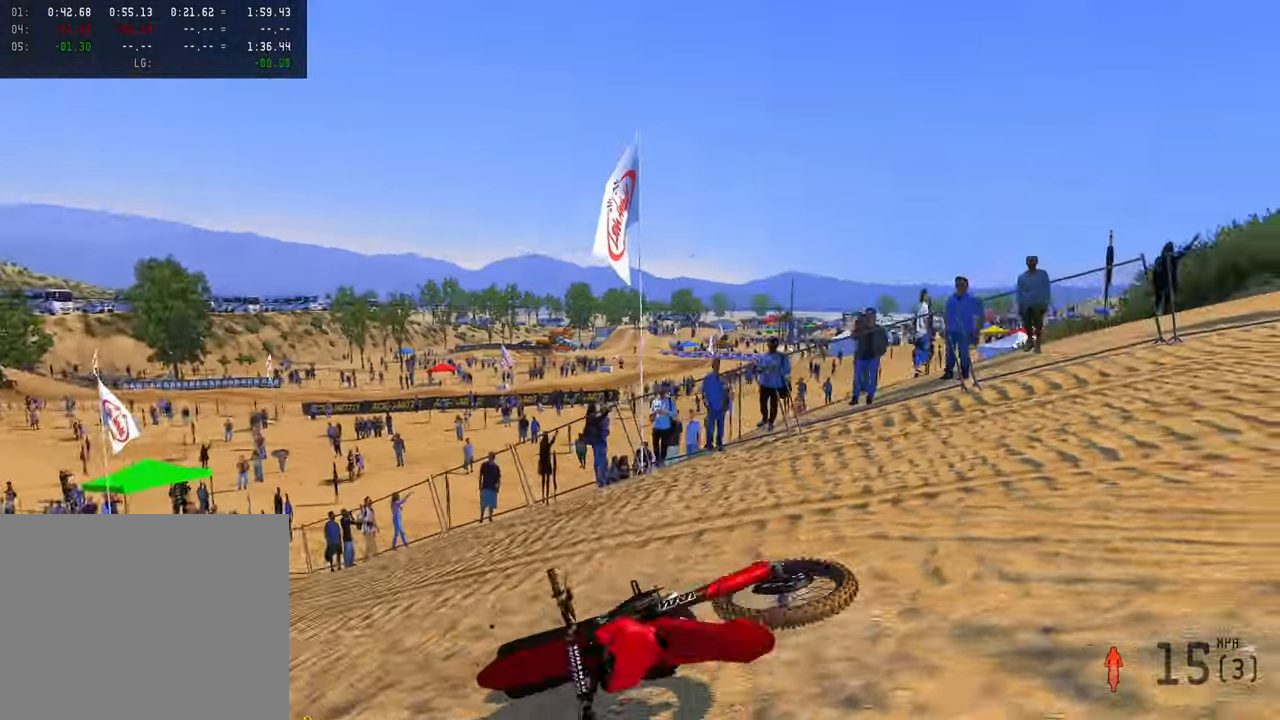
{"dt_ms": 1000, "buttons": [], "left_stick": "left", "right_stick": "center", "button_events": [[450, "DPAD_UP", "down"], [500, "R2", "down"], [683, "DPAD_UP", "up"], [883, "R2", "up"]]}
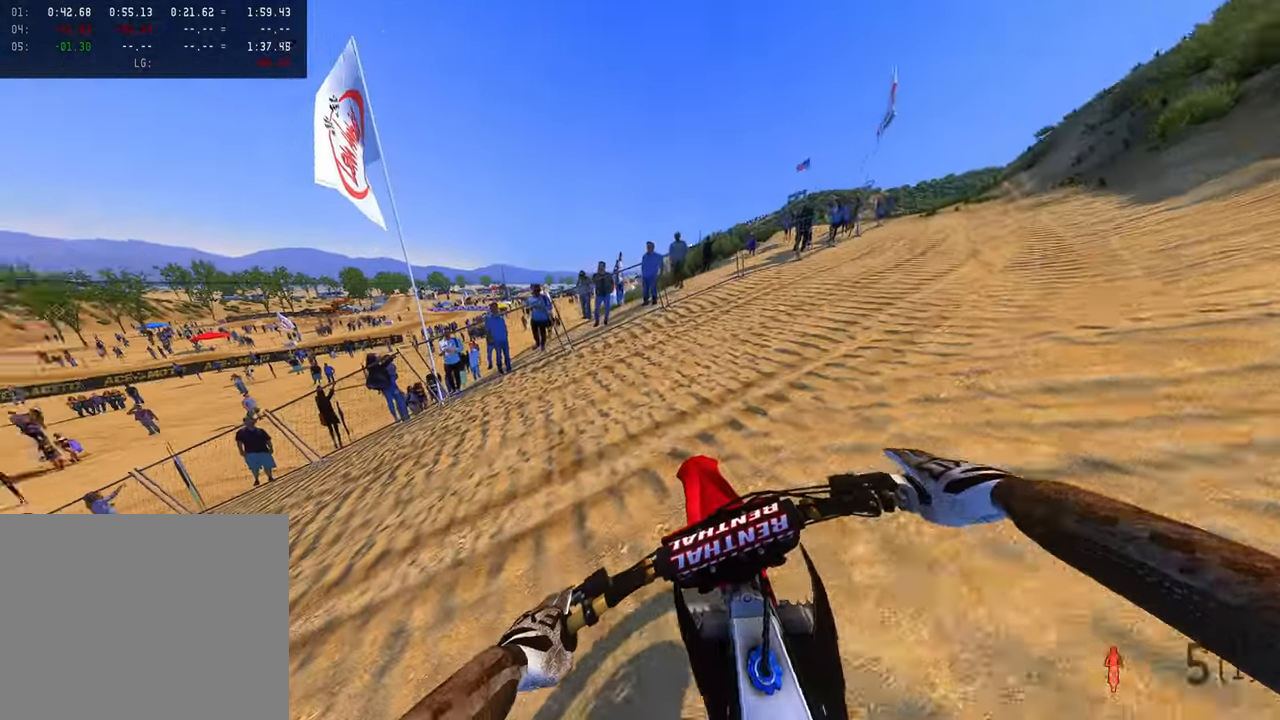
{"dt_ms": 500, "buttons": ["R2"], "left_stick": "up-left", "right_stick": "up-right", "button_events": [[16, "R3", "down"], [116, "R3", "up"], [367, "R2", "down"]]}
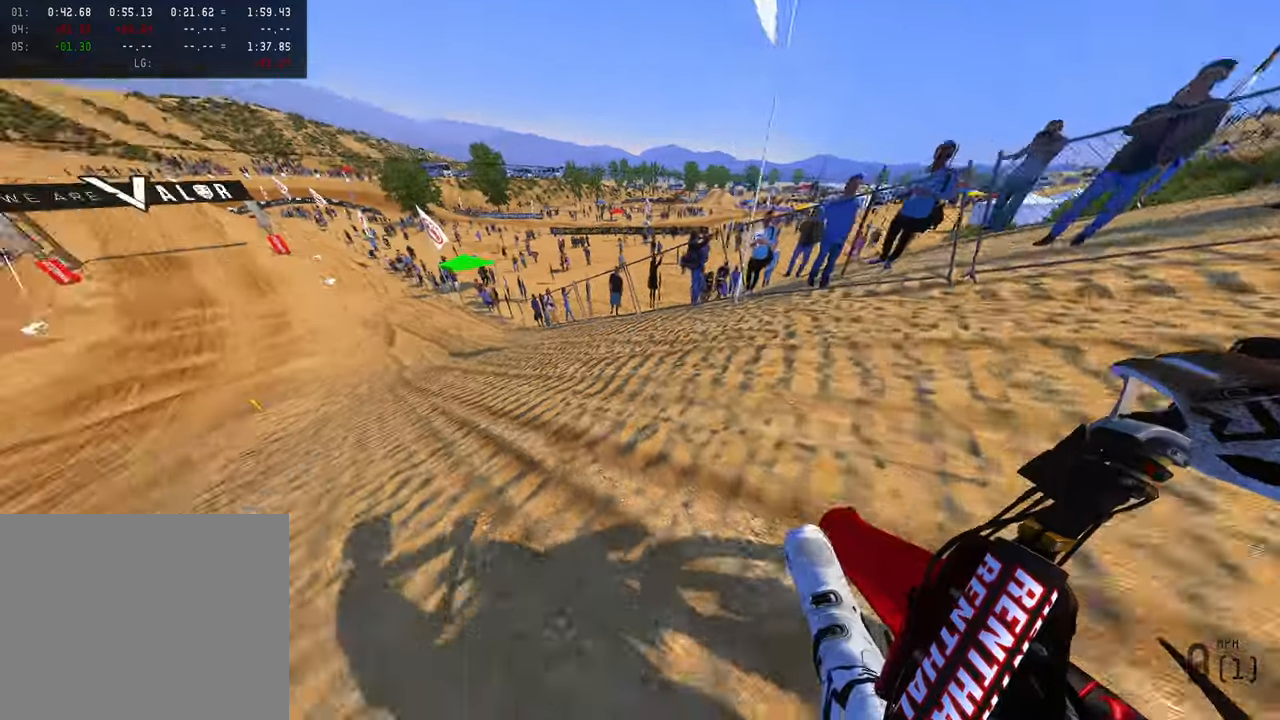
{"dt_ms": 500, "buttons": ["R2"], "left_stick": "up", "right_stick": "up", "button_events": []}
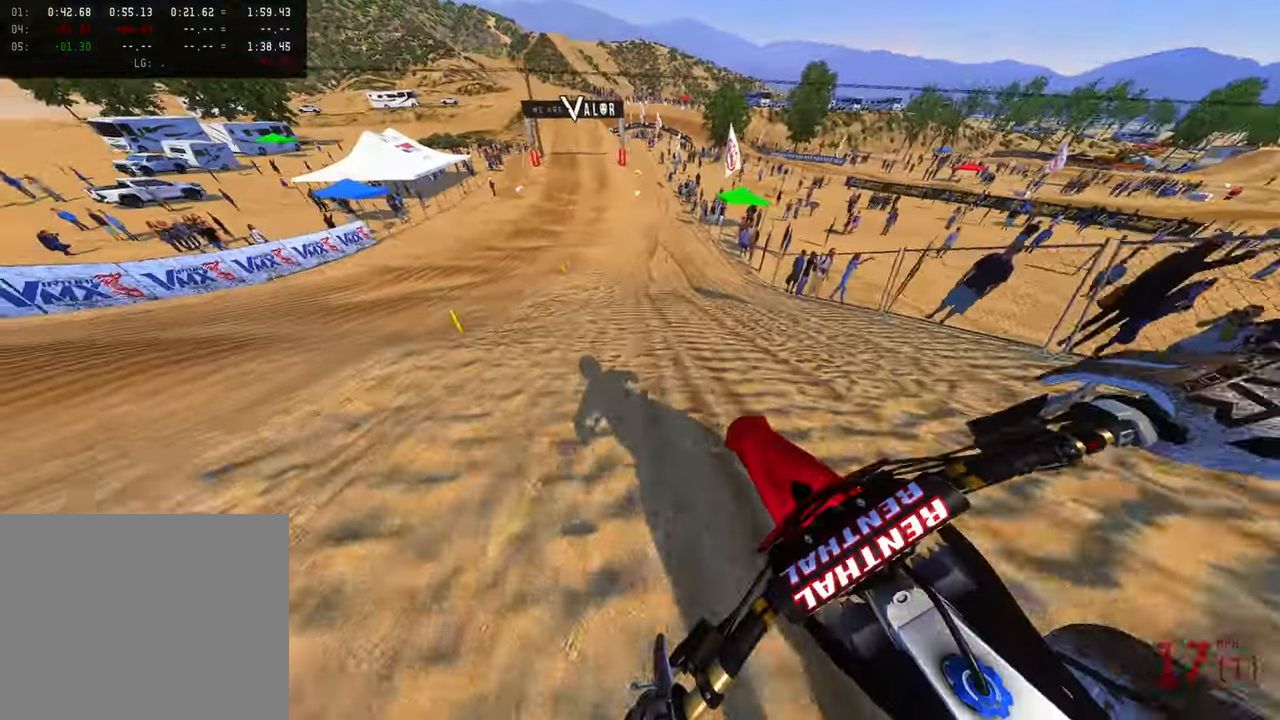
{"dt_ms": 500, "buttons": ["R2"], "left_stick": "center", "right_stick": "center", "button_events": []}
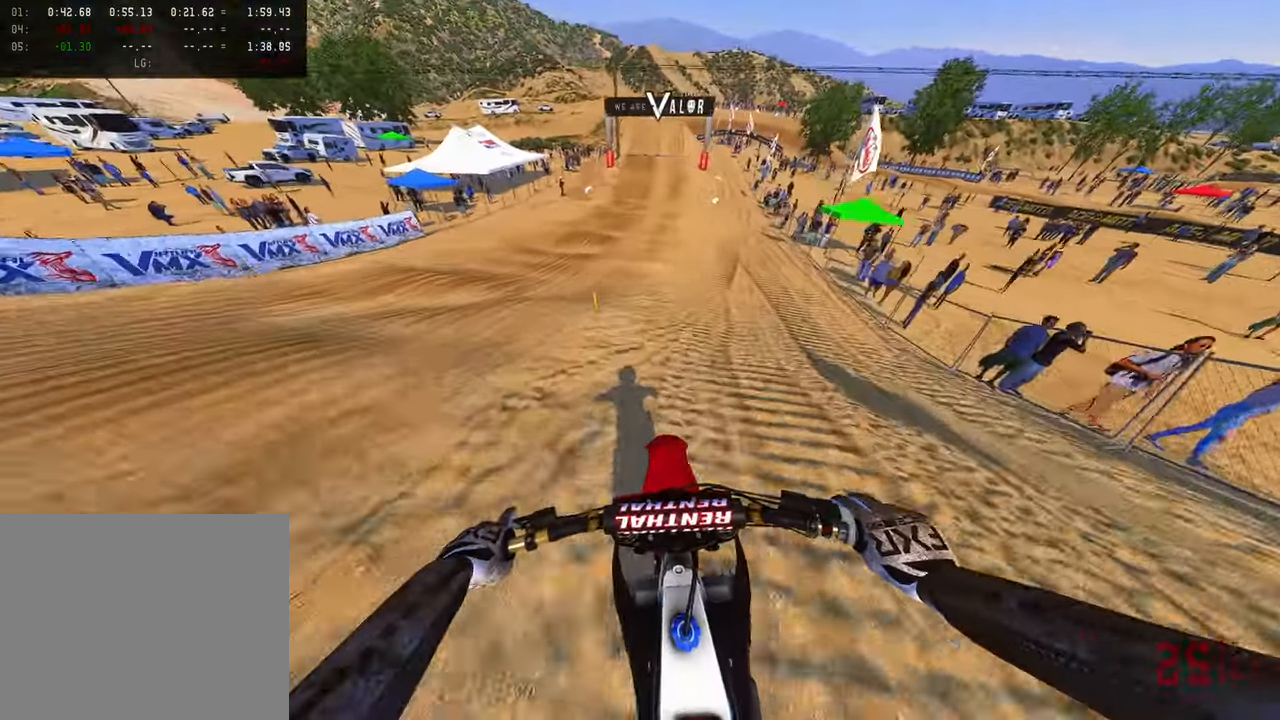
{"dt_ms": 1000, "buttons": ["R2"], "left_stick": "center", "right_stick": "down-left", "button_events": [[33, "R3", "down"], [167, "R3", "up"]]}
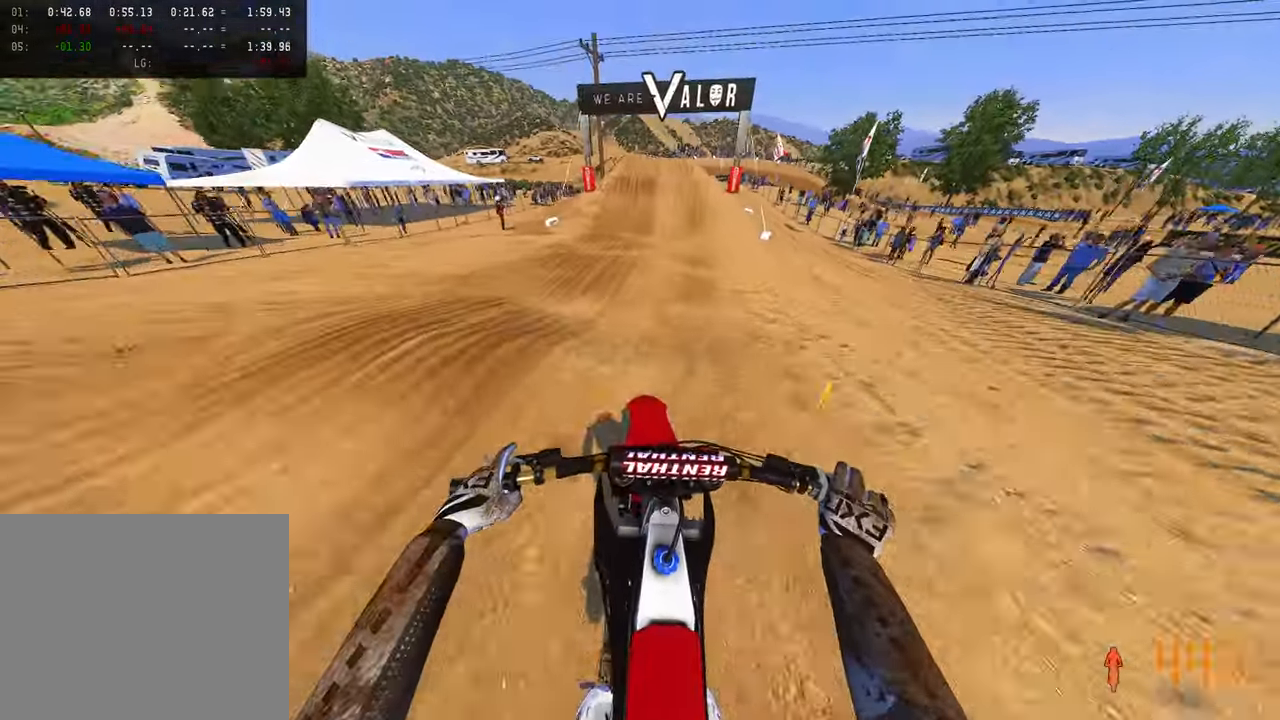
{"dt_ms": 500, "buttons": ["R2"], "left_stick": "center", "right_stick": "down-left", "button_events": []}
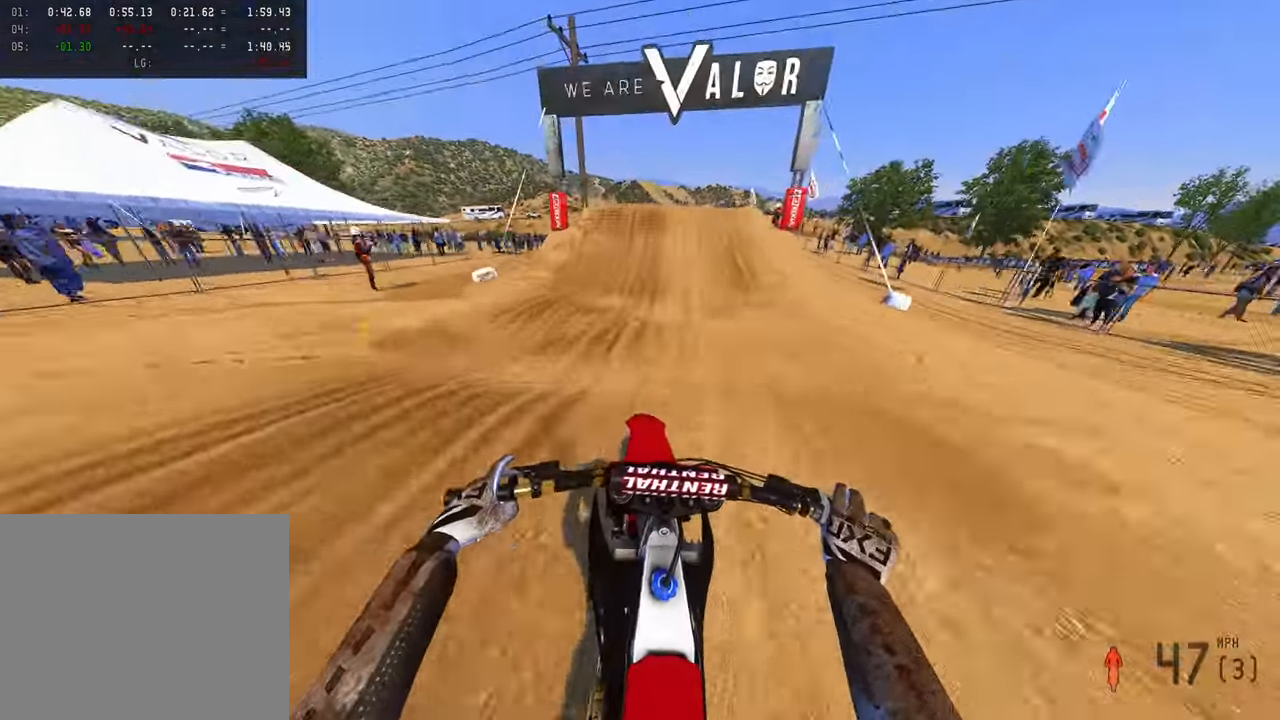
{"dt_ms": 500, "buttons": ["R2"], "left_stick": "center", "right_stick": "down-left", "button_events": []}
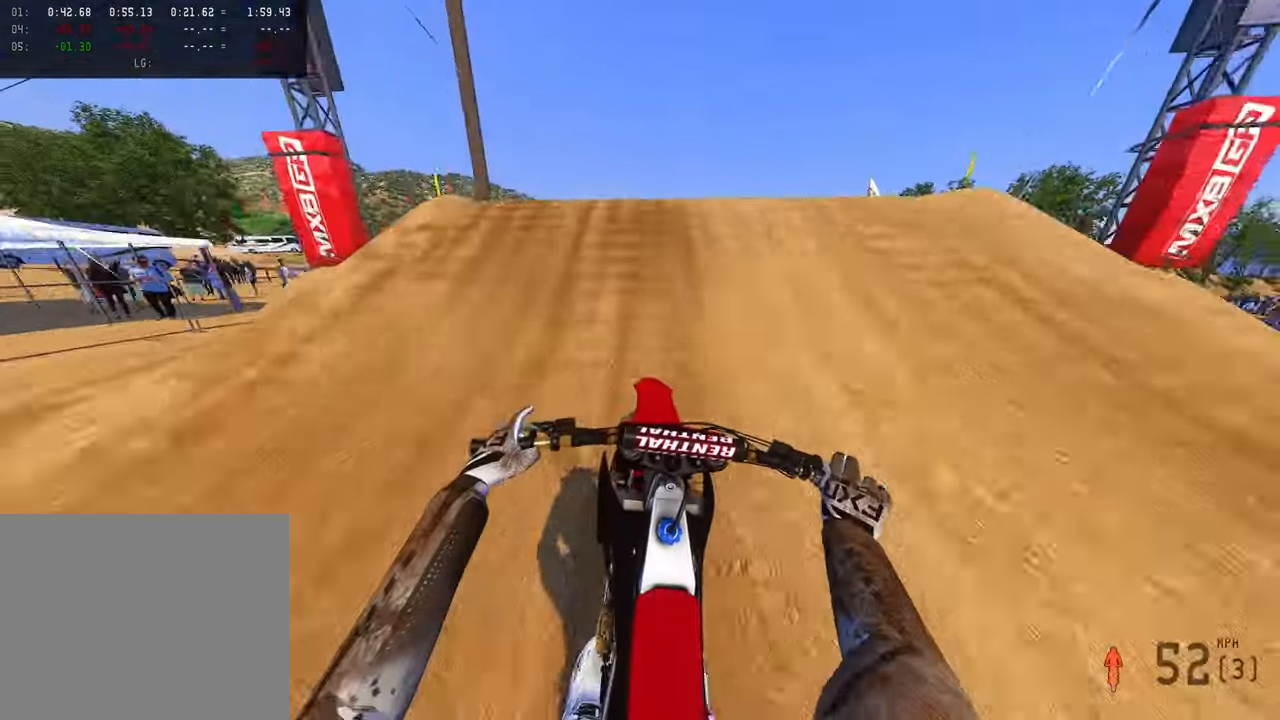
{"dt_ms": 500, "buttons": [], "left_stick": "right", "right_stick": "down-right", "button_events": [[67, "R2", "up"], [67, "R3", "down"], [150, "R3", "up"]]}
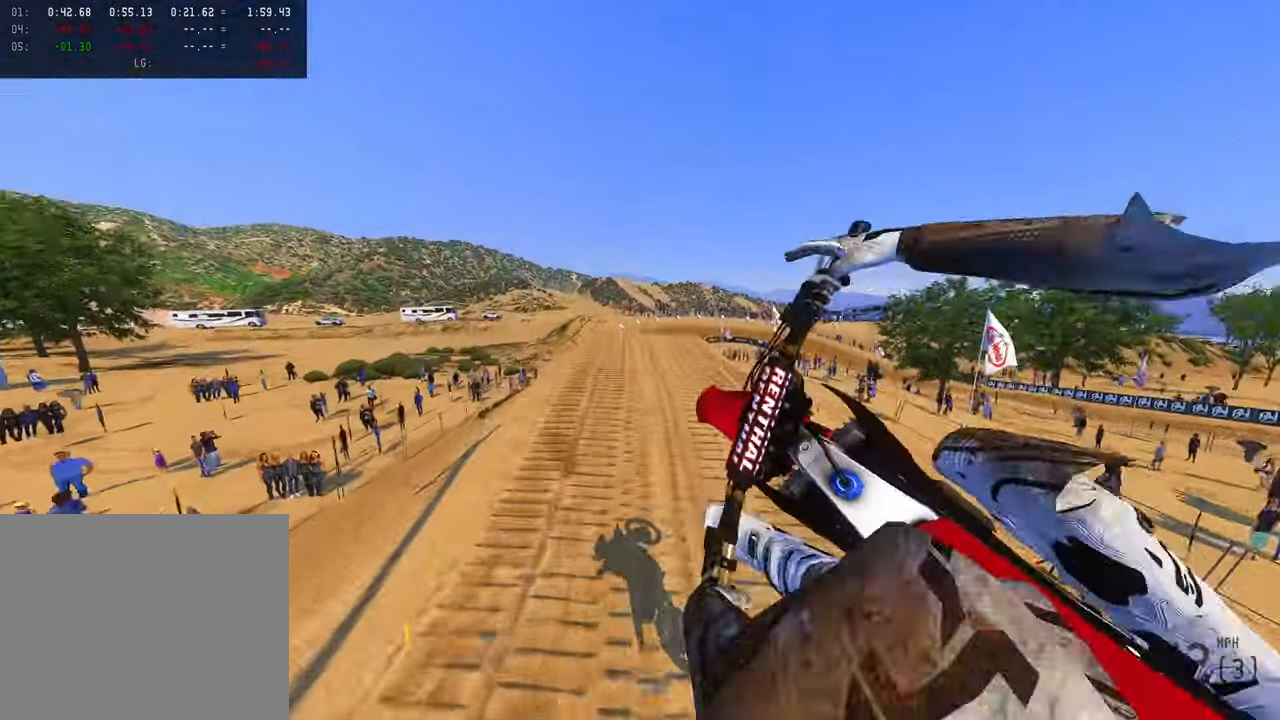
{"dt_ms": 500, "buttons": [], "left_stick": "left", "right_stick": "up-right", "button_events": []}
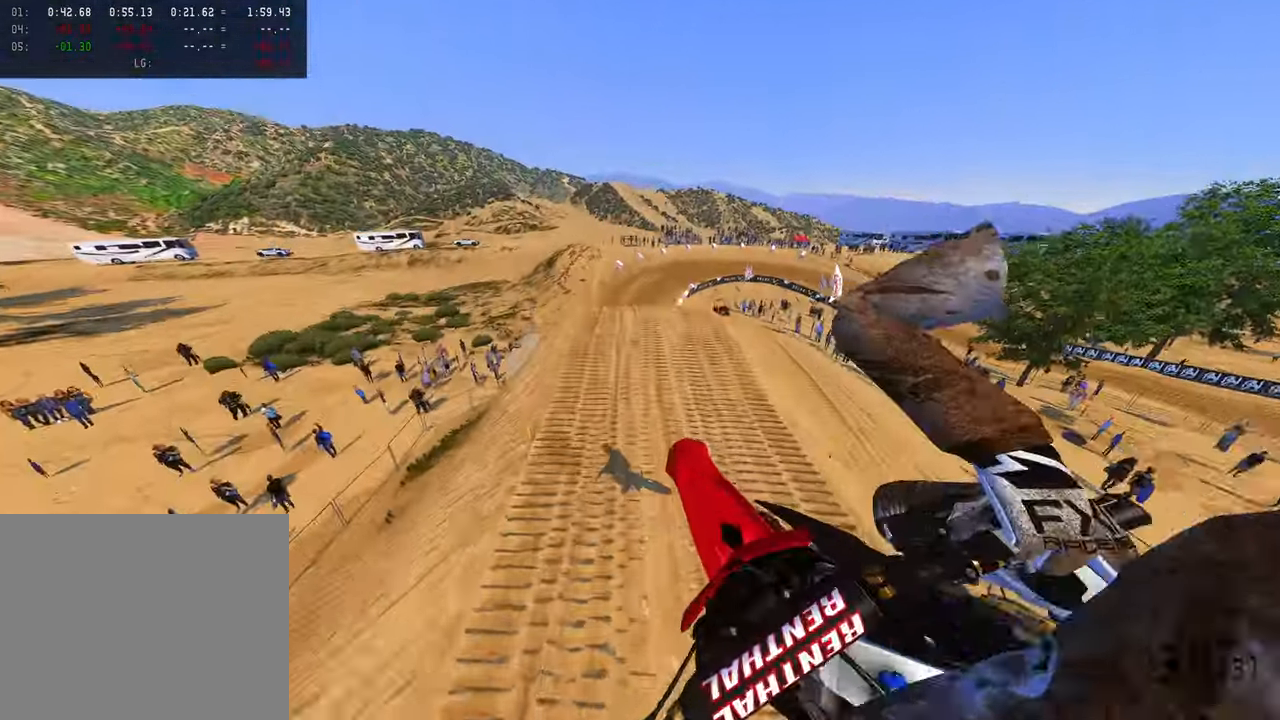
{"dt_ms": 500, "buttons": ["R2", "R3"], "left_stick": "up-left", "right_stick": "up", "button_events": [[217, "L3", "down"], [350, "L3", "up"], [400, "R2", "down"], [483, "R3", "down"]]}
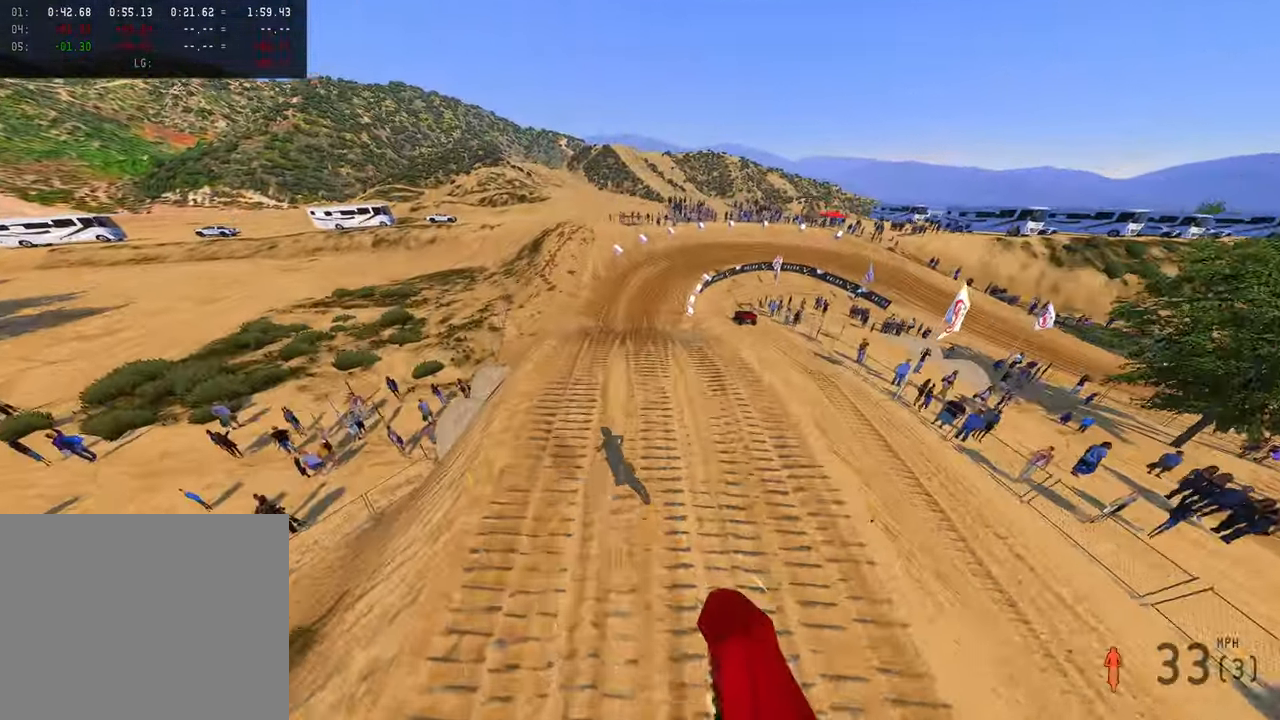
{"dt_ms": 500, "buttons": [], "left_stick": "up", "right_stick": "up", "button_events": [[117, "R3", "up"], [483, "R2", "up"]]}
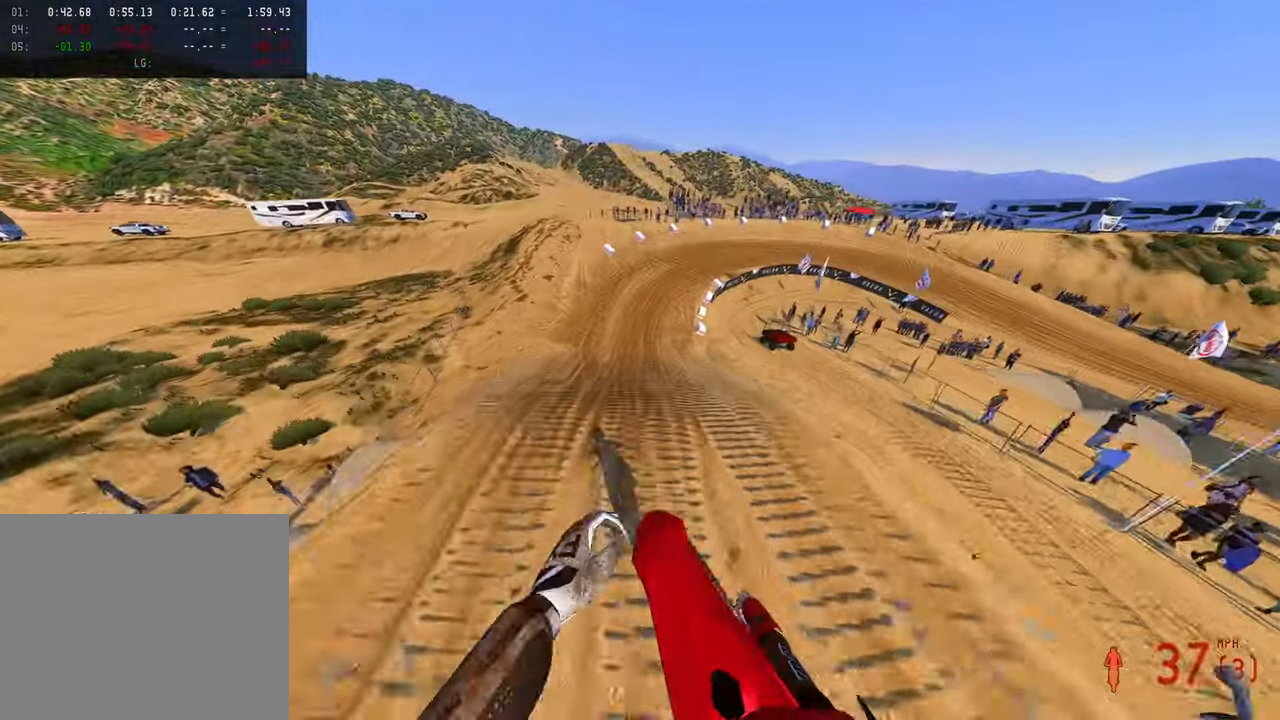
{"dt_ms": 500, "buttons": ["R2"], "left_stick": "up", "right_stick": "down", "button_events": [[100, "L2", "down"], [200, "R2", "down"], [283, "L2", "up"]]}
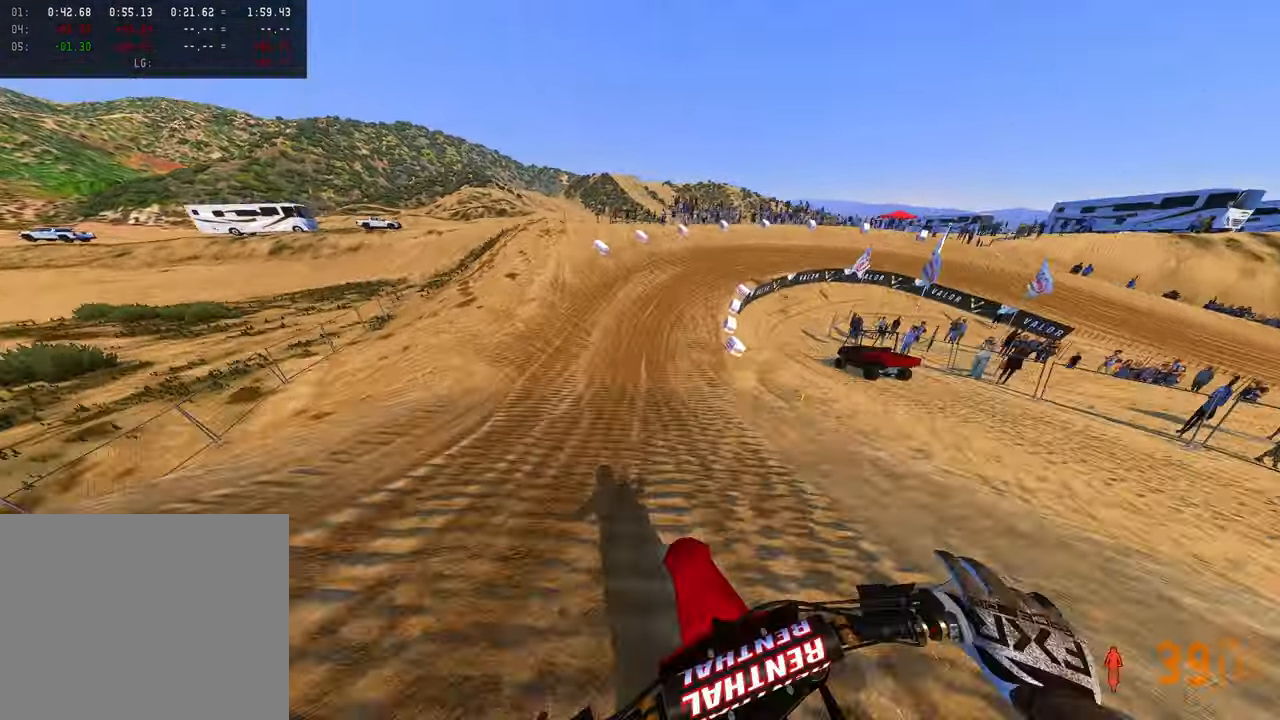
{"dt_ms": 500, "buttons": ["R2"], "left_stick": "up", "right_stick": "left", "button_events": []}
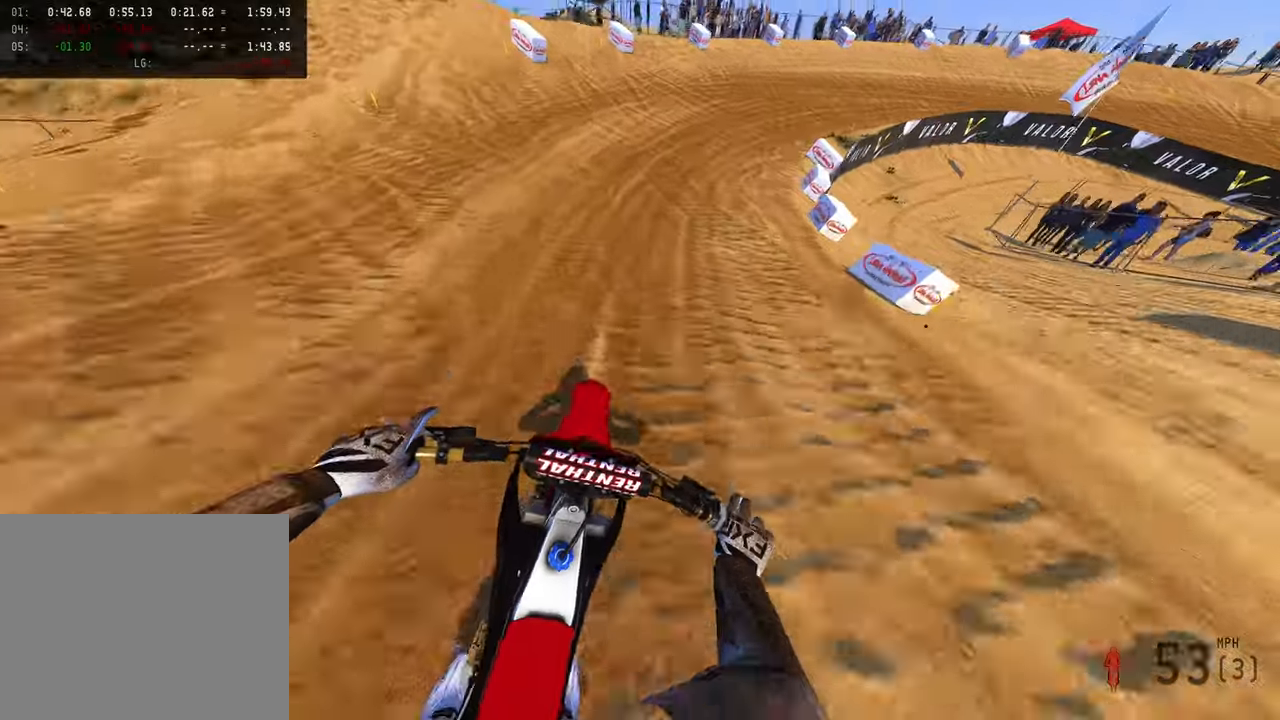
{"dt_ms": 500, "buttons": ["R2"], "left_stick": "up-right", "right_stick": "left", "button_events": [[50, "R3", "down"], [183, "R3", "up"]]}
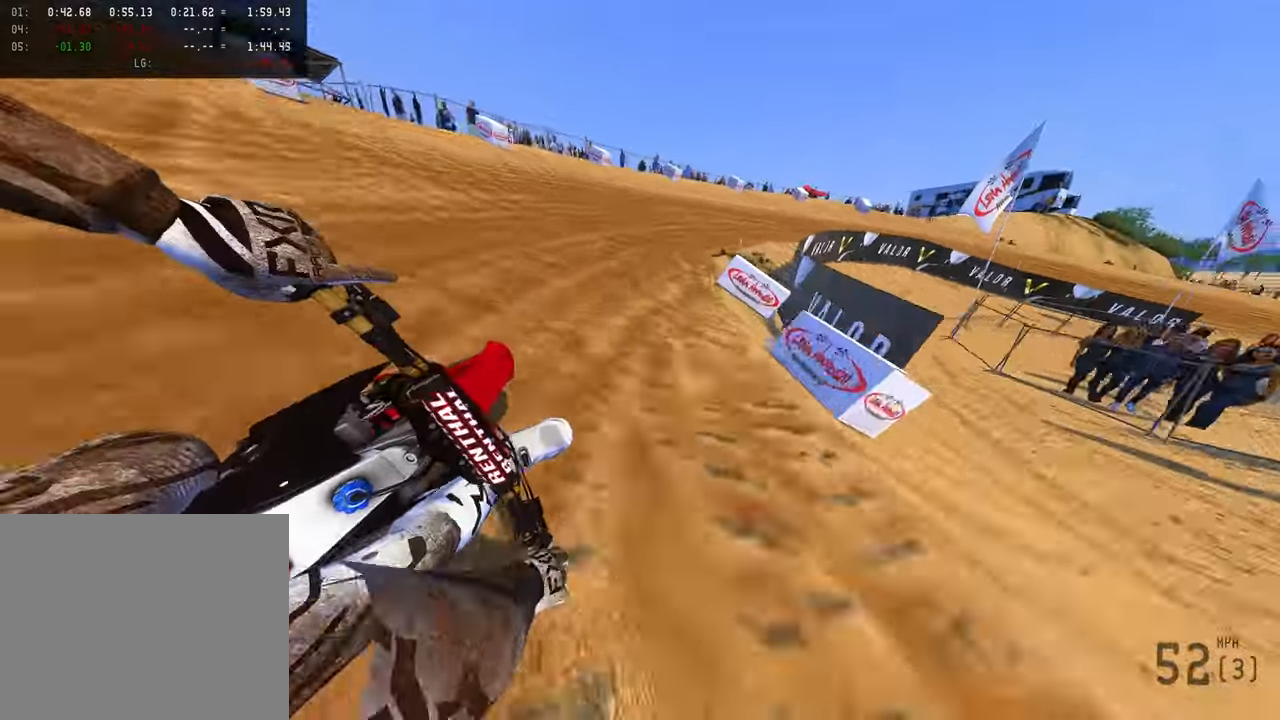
{"dt_ms": 500, "buttons": ["R2"], "left_stick": "up-right", "right_stick": "left", "button_events": [[33, "R2", "up"], [350, "R2", "down"]]}
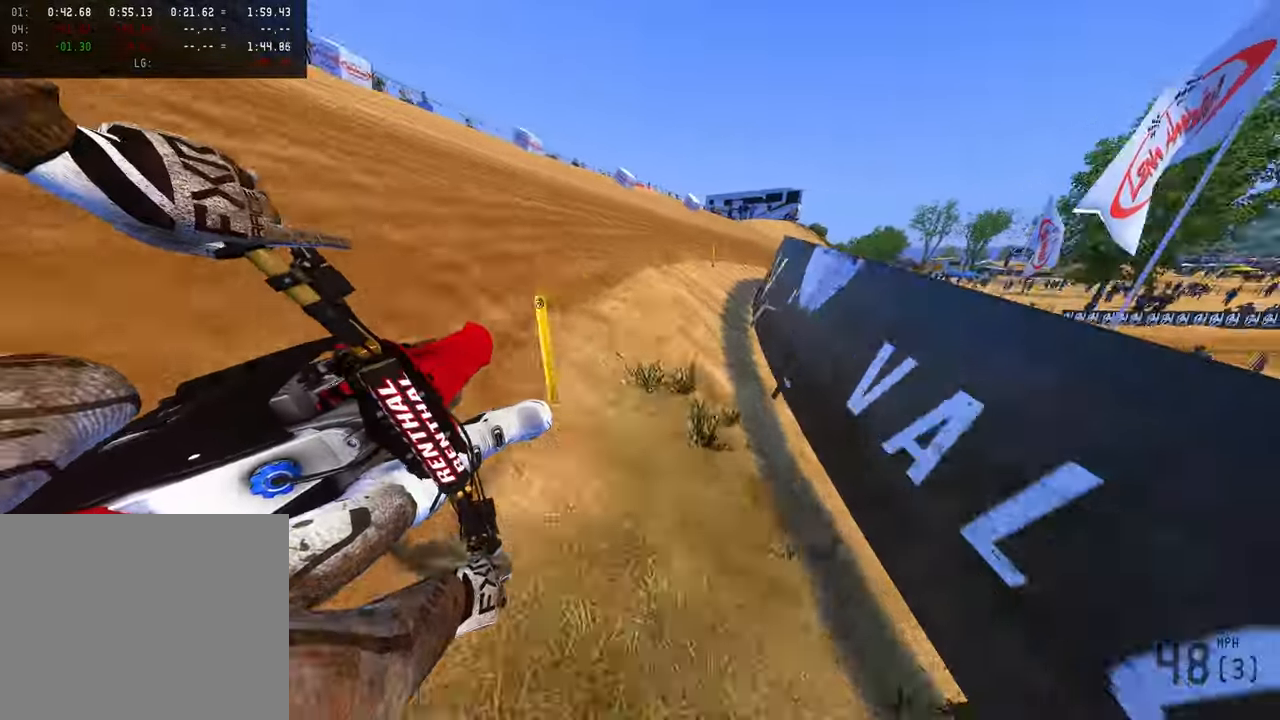
{"dt_ms": 1000, "buttons": ["R2"], "left_stick": "up-right", "right_stick": "left"}
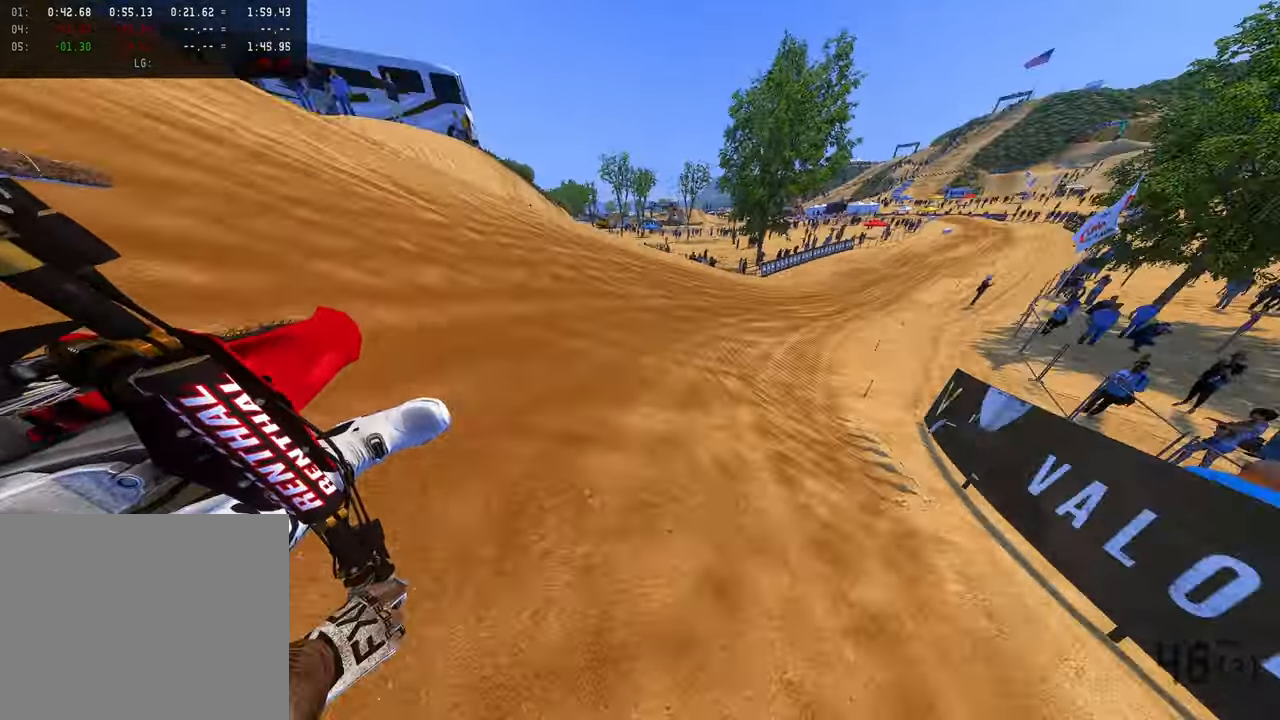
{"dt_ms": 500, "buttons": ["R2"], "left_stick": "up-right", "right_stick": "left", "button_events": []}
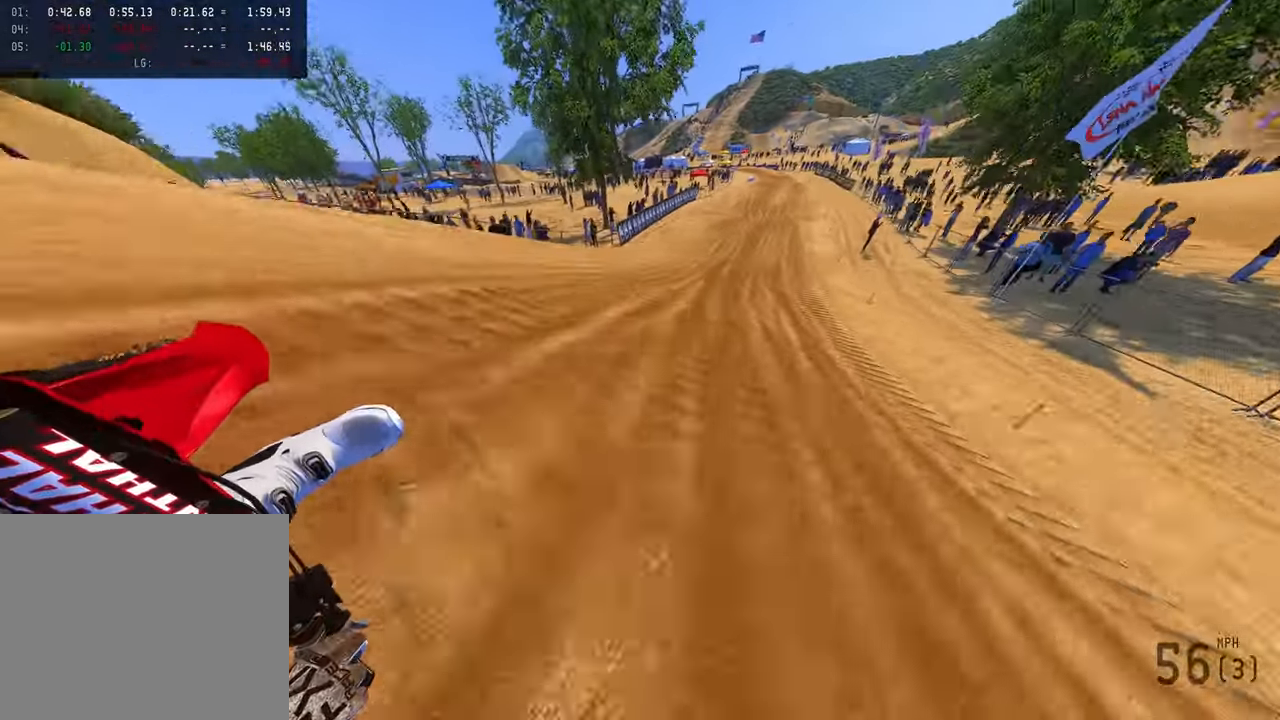
{"dt_ms": 500, "buttons": ["R2", "R3"], "left_stick": "up-right", "right_stick": "left", "button_events": [[383, "R3", "down"]]}
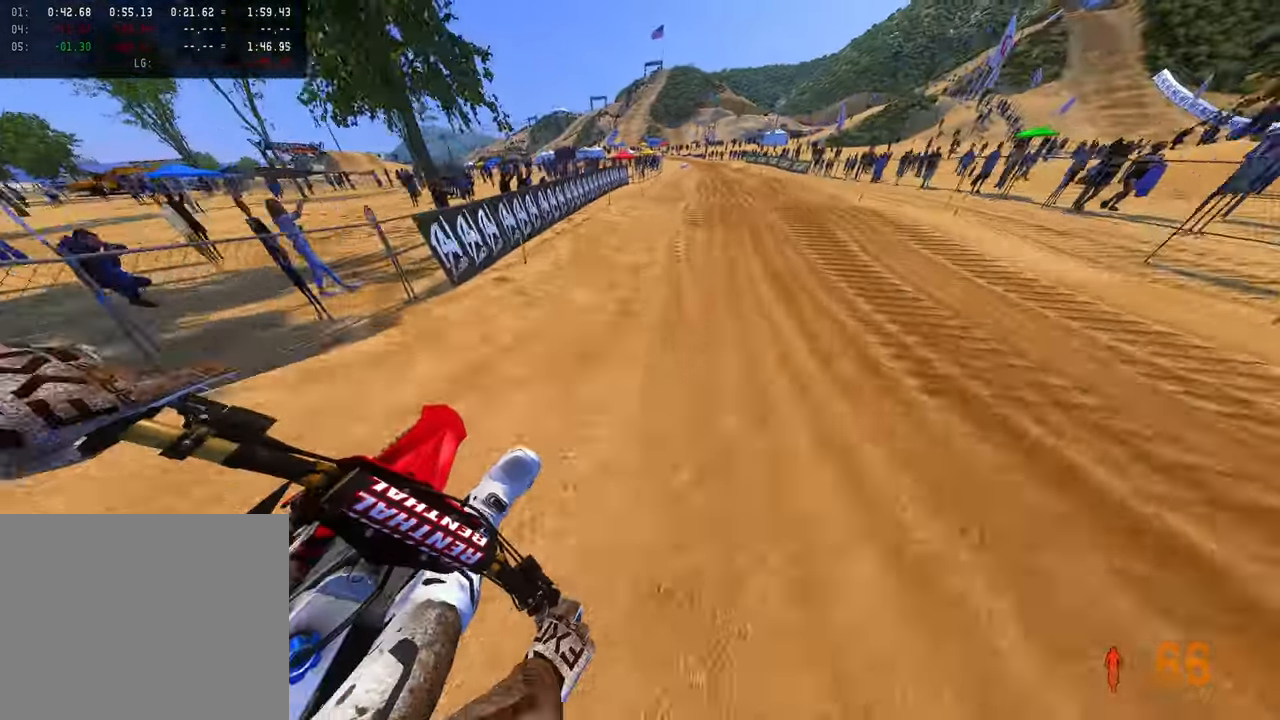
{"dt_ms": 500, "buttons": [], "left_stick": "center", "right_stick": "up-left", "button_events": [[33, "R3", "up"], [83, "R2", "up"]]}
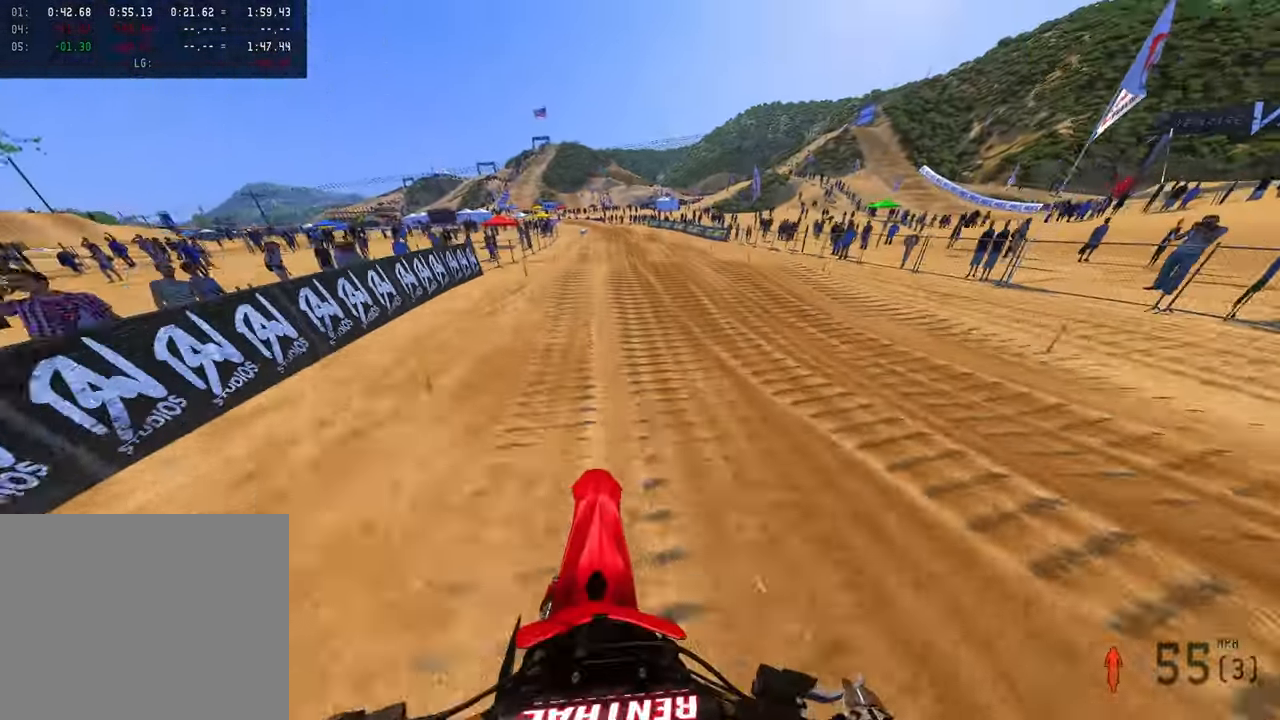
{"dt_ms": 1000, "buttons": ["R2"], "left_stick": "up-left", "right_stick": "up-left", "button_events": [[400, "R2", "down"], [617, "R2", "up"], [800, "R2", "down"]]}
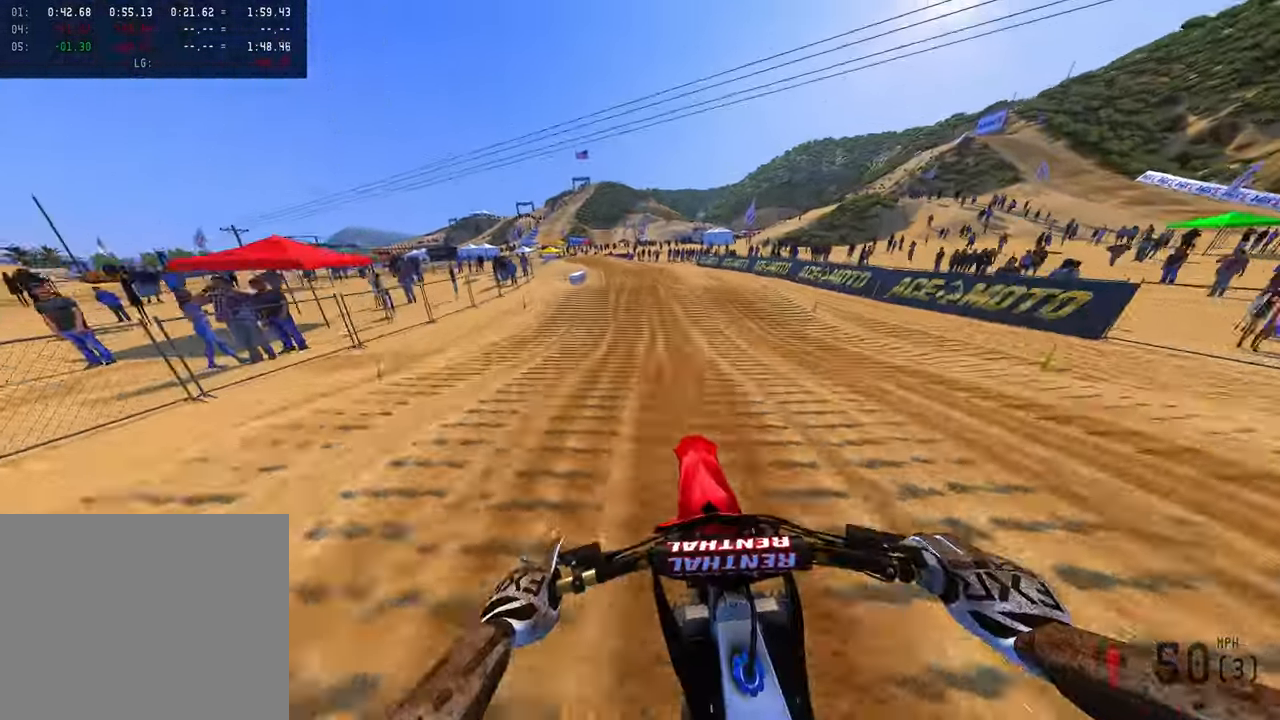
{"dt_ms": 500, "buttons": [], "left_stick": "up", "right_stick": "down-left", "button_events": [[117, "R2", "up"]]}
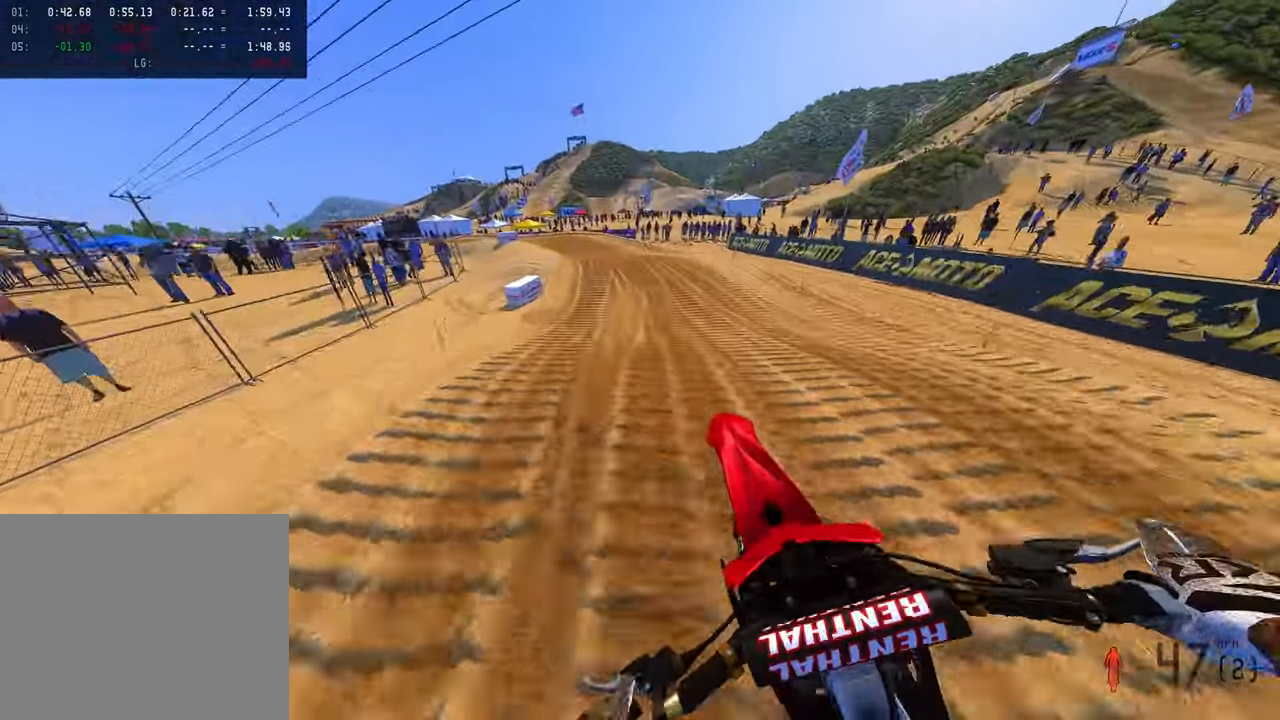
{"dt_ms": 500, "buttons": [], "left_stick": "up-left", "right_stick": "down-left", "button_events": []}
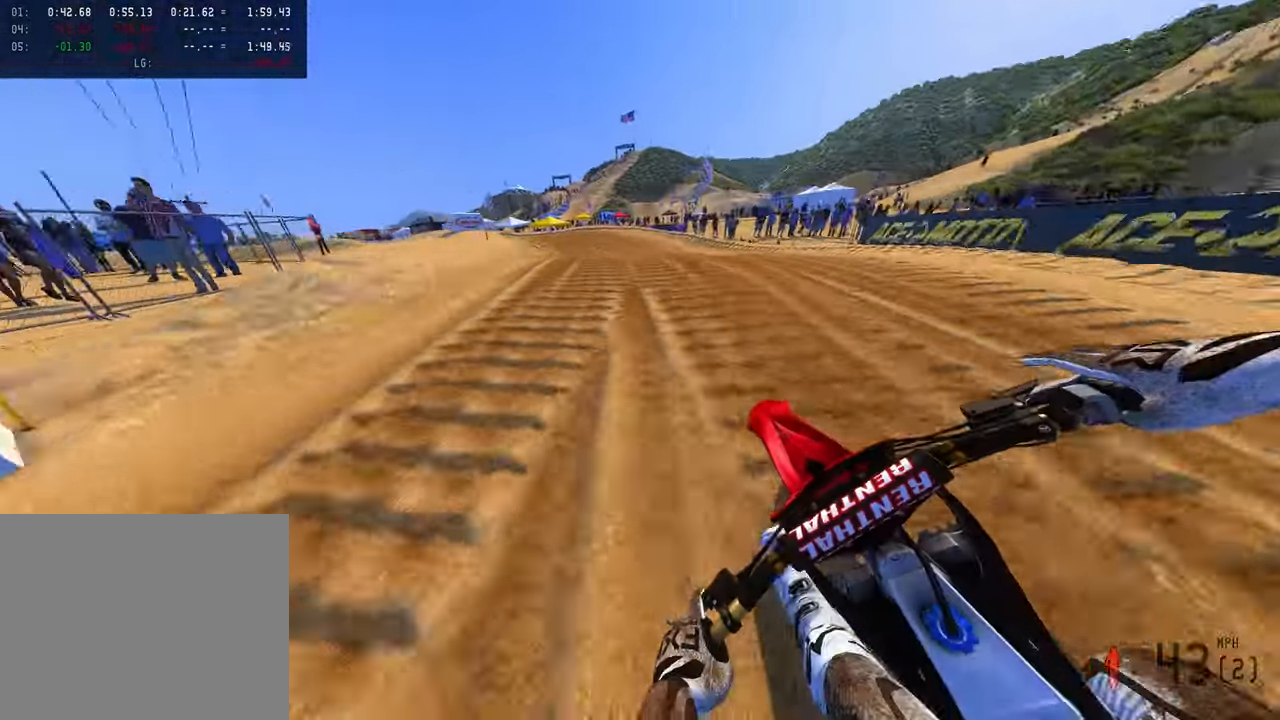
{"dt_ms": 1000, "buttons": [], "left_stick": "up-left", "right_stick": "up-right", "button_events": [[433, "R2", "down"], [733, "R2", "up"]]}
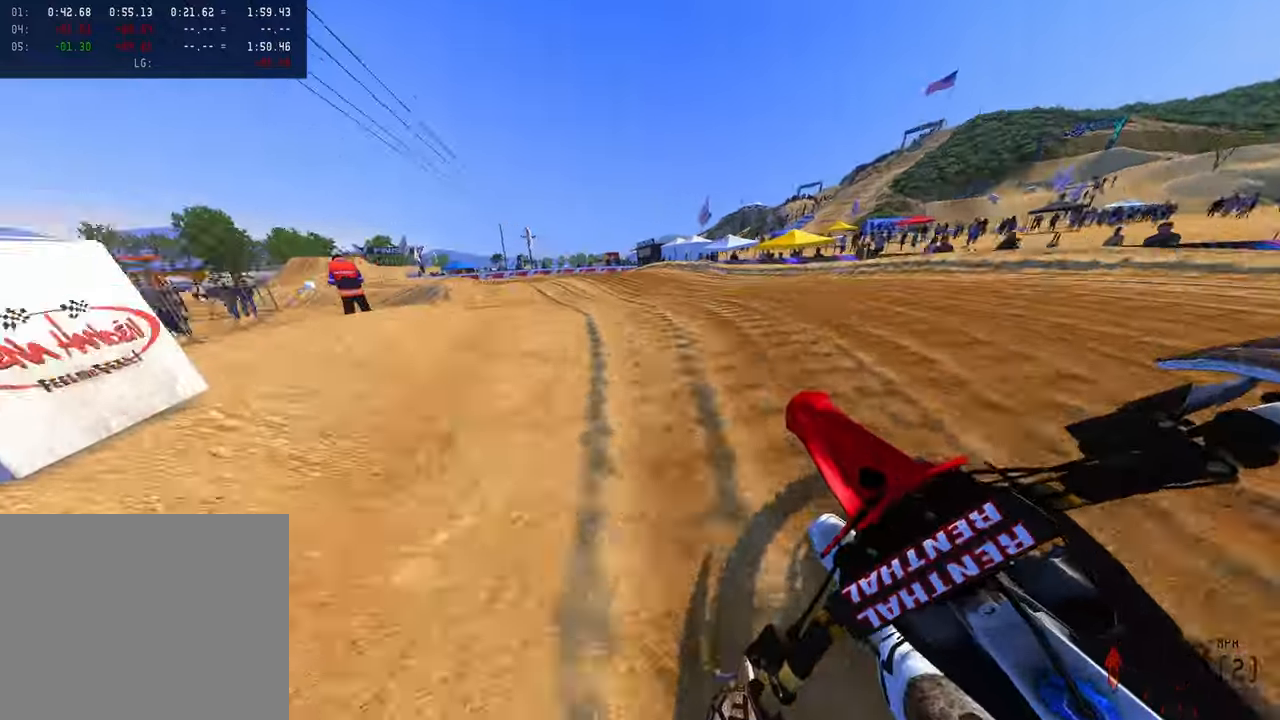
{"dt_ms": 1000, "buttons": ["R2"], "left_stick": "up-left", "right_stick": "up-right", "button_events": [[117, "R2", "down"], [400, "R2", "up"], [683, "R2", "down"]]}